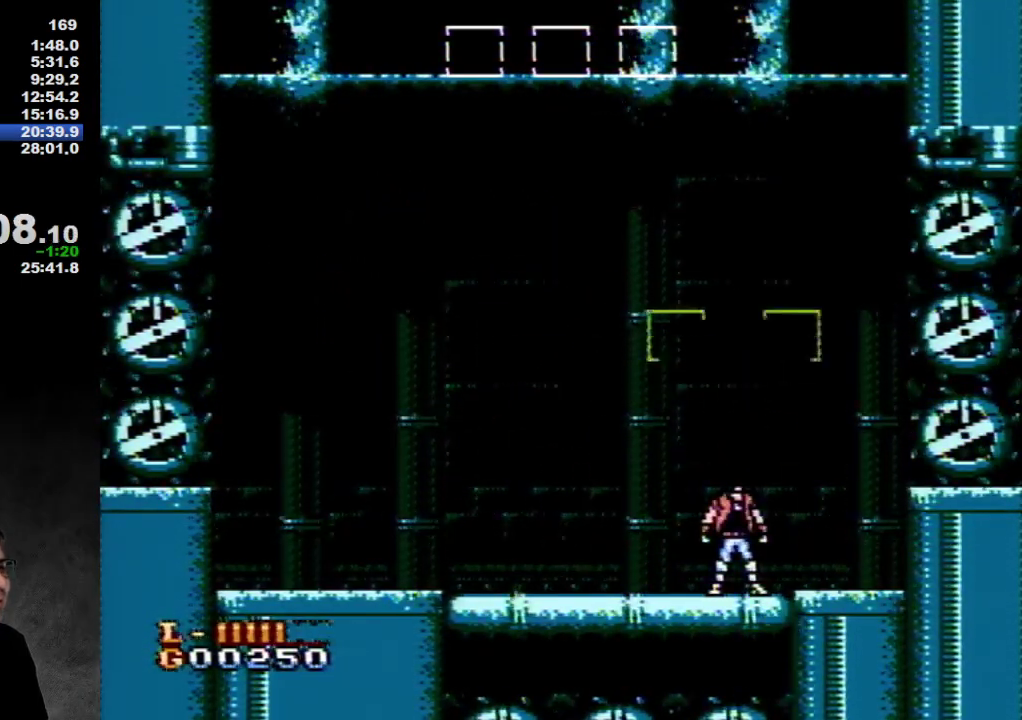
Gameplay with a controller (Nintendo layout); each line is a JSON object with the inputs held at the frame after it. "events" lists button and stick changes between this image and that frame as [ms after this image, input, new state], when the widget could be followed in between. Not read: L3 R3.
{"buttons": ["DPAD_LEFT"], "events": [[483, "DPAD_LEFT", "down"]]}
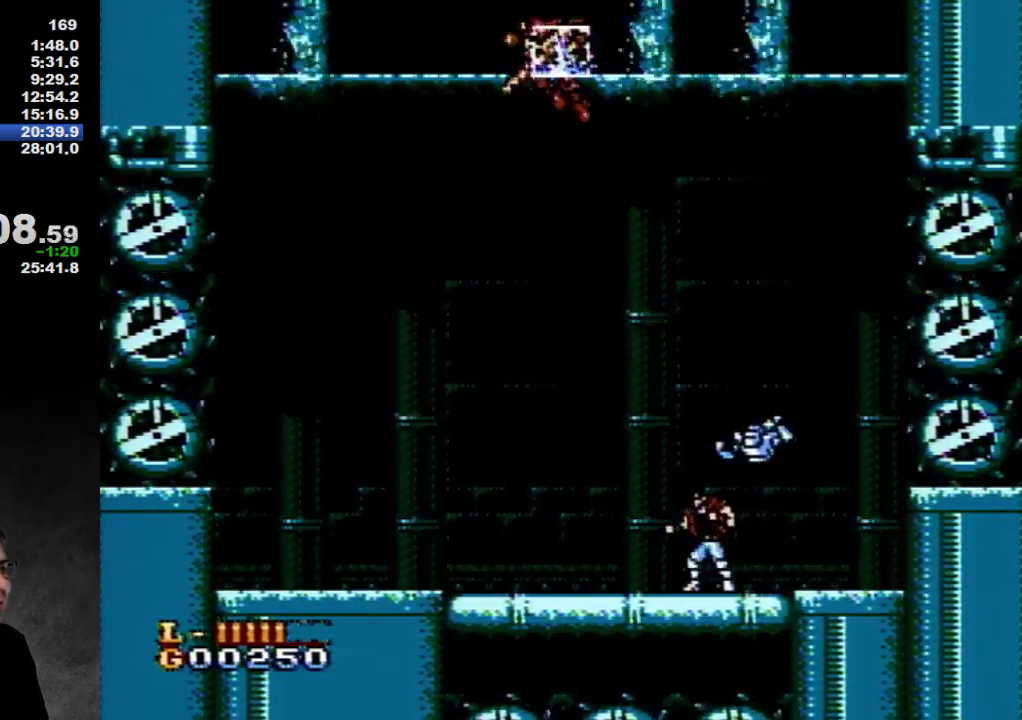
{"buttons": [], "events": [[183, "DPAD_LEFT", "up"], [400, "A", "down"], [483, "A", "up"]]}
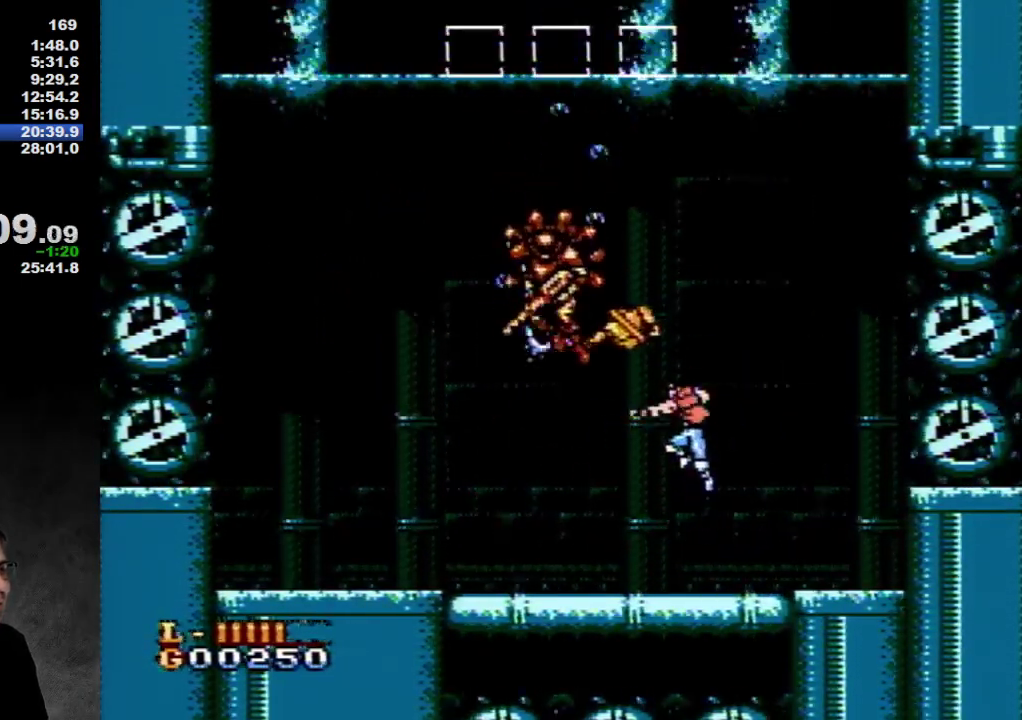
{"buttons": [], "events": [[50, "B", "down"], [117, "B", "up"], [217, "B", "down"], [267, "B", "up"], [333, "B", "down"], [467, "B", "up"]]}
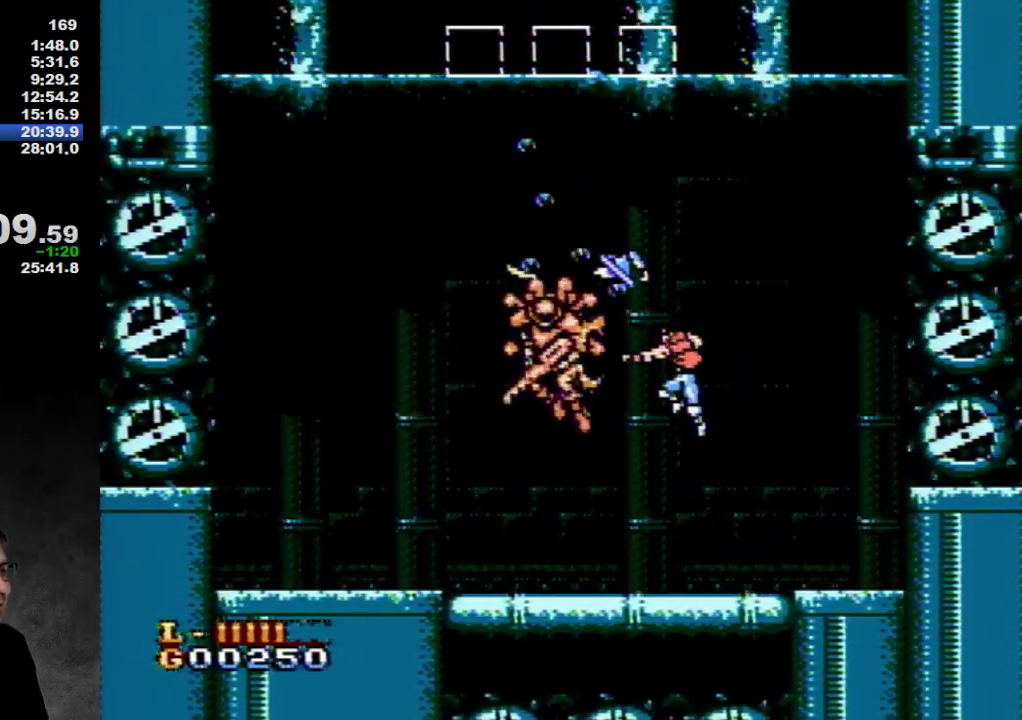
{"buttons": ["B"], "events": [[17, "B", "down"], [83, "B", "up"], [200, "B", "down"], [367, "B", "up"], [450, "B", "down"]]}
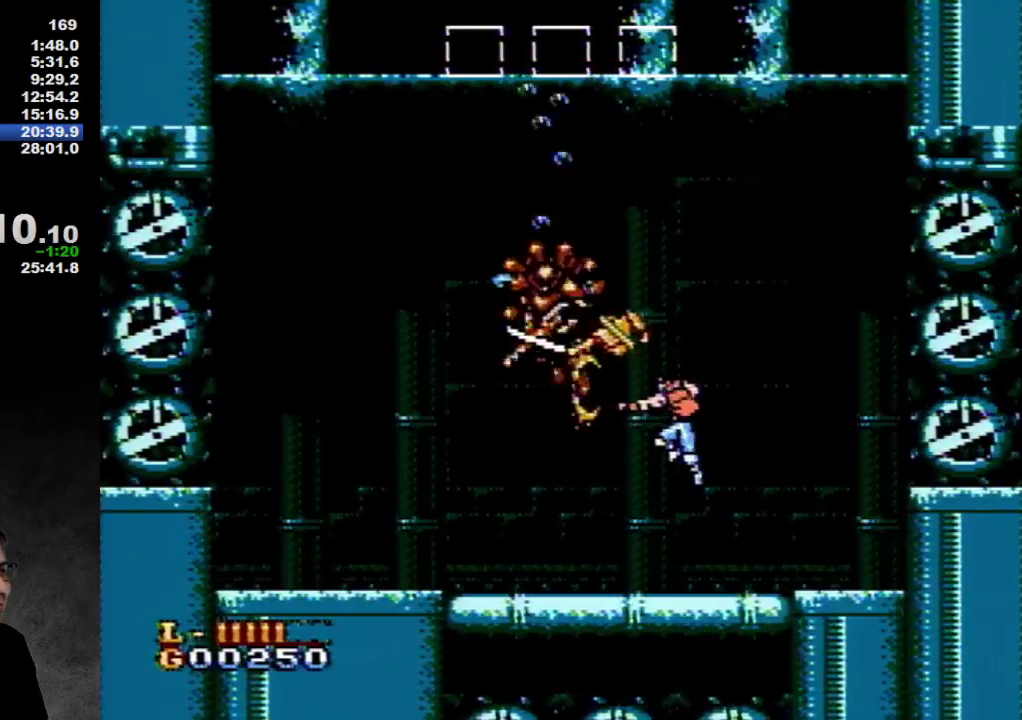
{"buttons": ["DPAD_LEFT"], "events": [[33, "B", "up"], [117, "B", "down"], [183, "B", "up"], [267, "B", "down"], [433, "B", "up"], [450, "DPAD_LEFT", "down"]]}
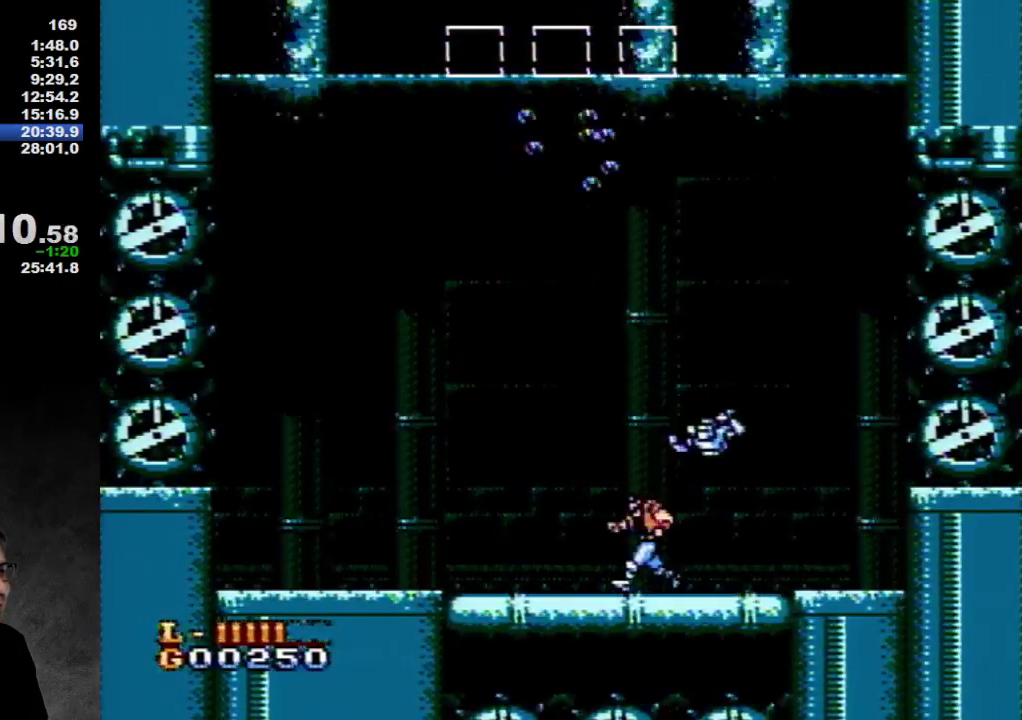
{"buttons": [], "events": [[383, "DPAD_LEFT", "up"]]}
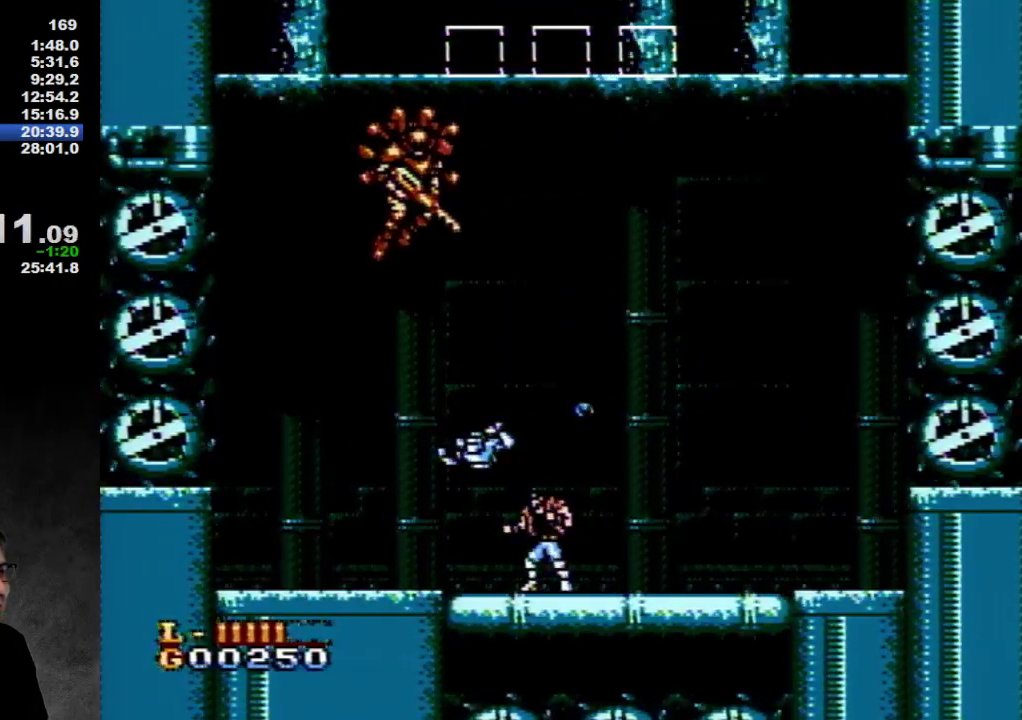
{"buttons": [], "events": [[383, "DPAD_LEFT", "down"], [500, "DPAD_LEFT", "up"]]}
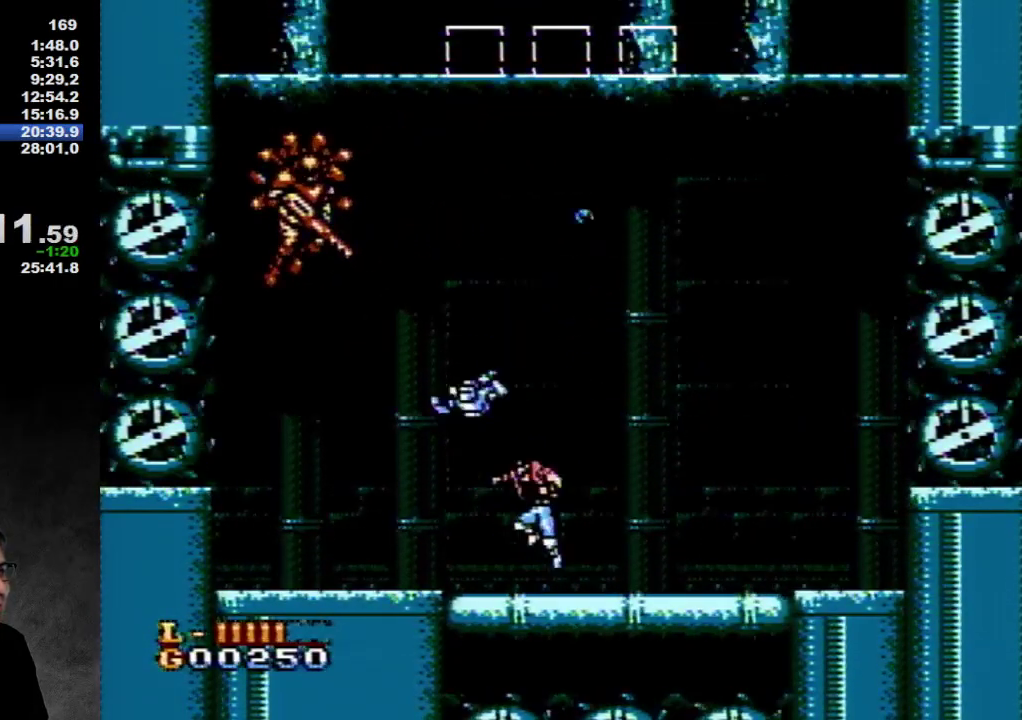
{"buttons": ["A"], "events": [[133, "A", "down"], [200, "A", "up"], [317, "A", "down"]]}
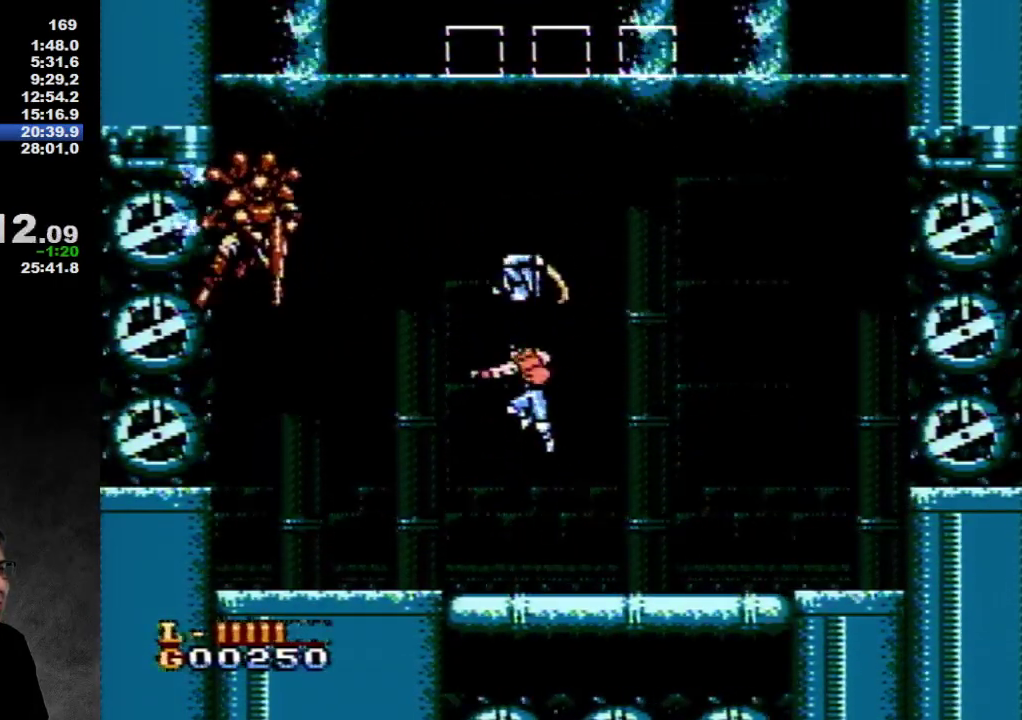
{"buttons": [], "events": [[50, "A", "up"], [50, "DPAD_LEFT", "down"], [150, "B", "down"], [150, "DPAD_LEFT", "up"], [217, "B", "up"], [383, "B", "down"], [467, "B", "up"]]}
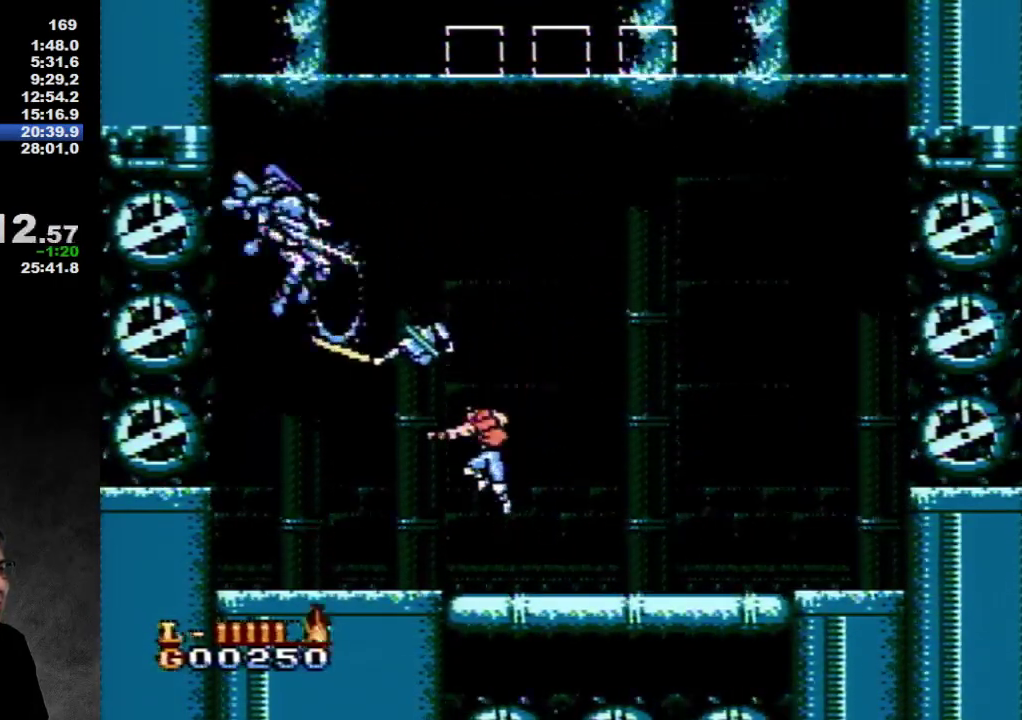
{"buttons": ["DPAD_LEFT"], "events": [[17, "B", "down"], [100, "B", "up"], [167, "B", "down"], [233, "B", "up"], [283, "DPAD_RIGHT", "down"], [400, "DPAD_RIGHT", "up"], [500, "DPAD_LEFT", "down"]]}
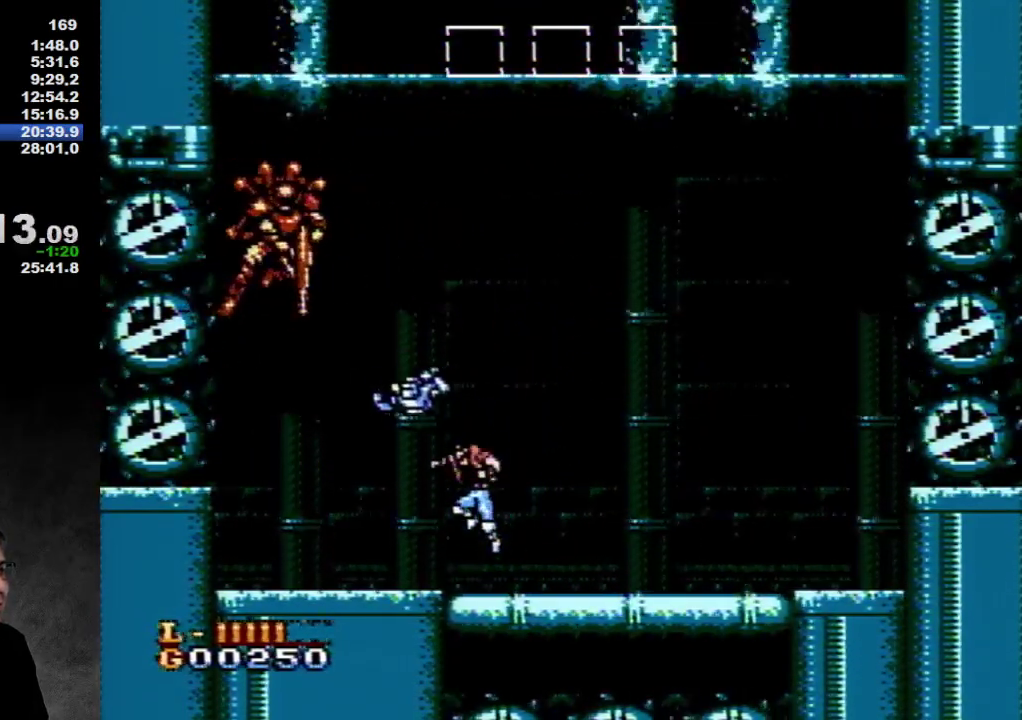
{"buttons": ["B"], "events": [[67, "DPAD_LEFT", "up"], [100, "A", "down"], [283, "A", "up"], [317, "B", "down"], [383, "B", "up"], [433, "B", "down"]]}
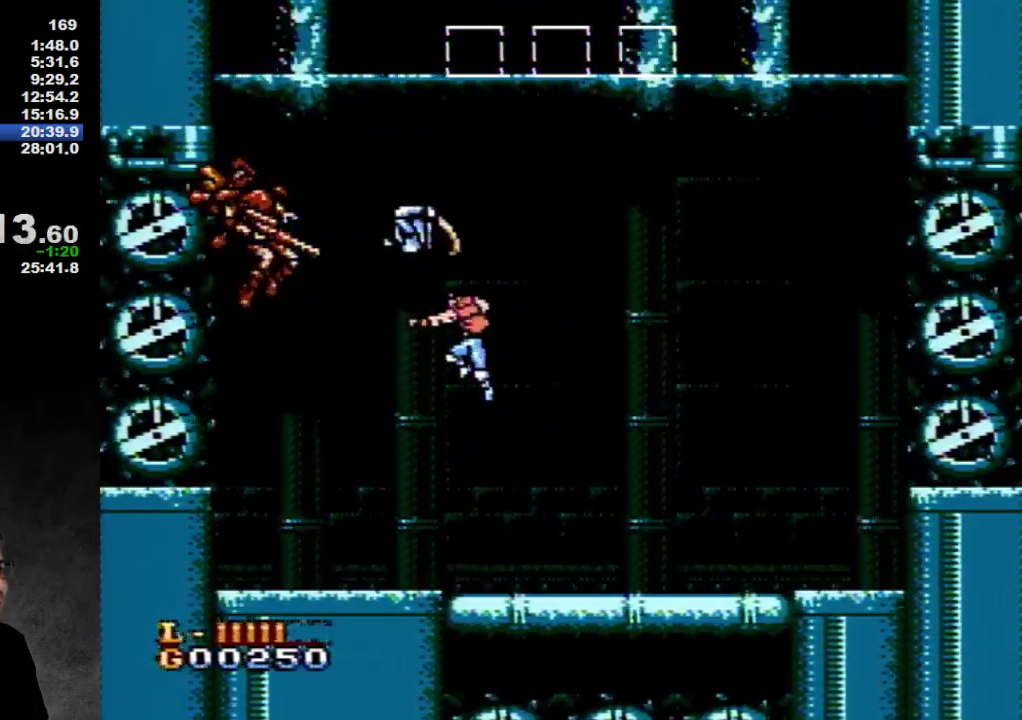
{"buttons": [], "events": [[117, "B", "up"], [183, "B", "down"], [250, "B", "up"], [317, "B", "down"], [467, "B", "up"]]}
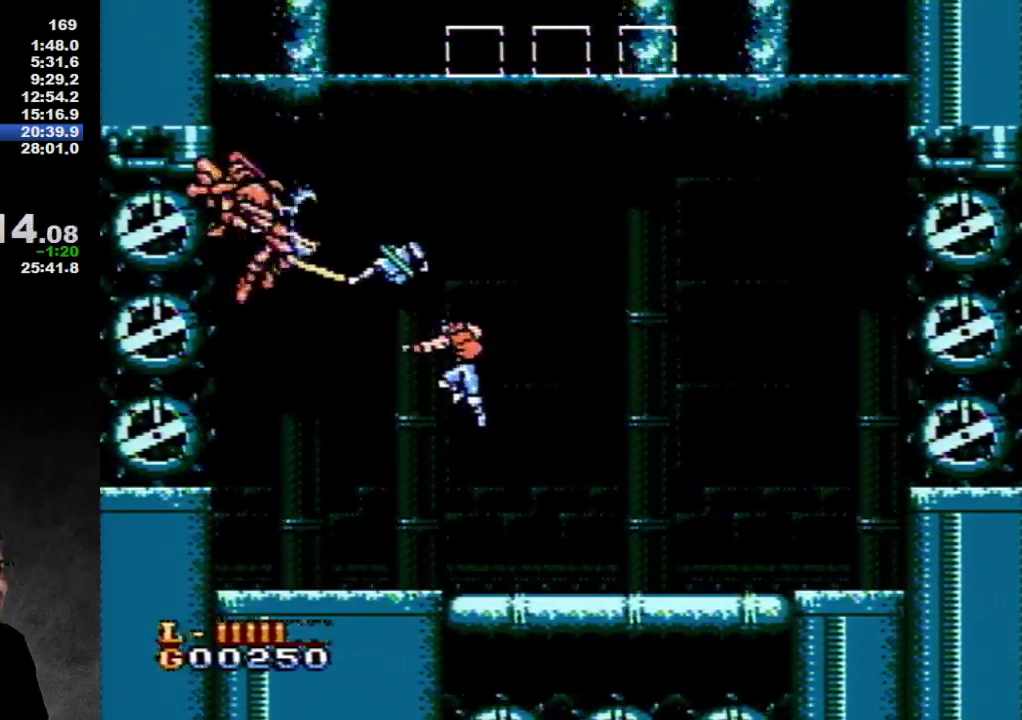
{"buttons": ["B"], "events": [[33, "B", "down"], [100, "B", "up"], [283, "B", "down"], [350, "B", "up"], [417, "B", "down"]]}
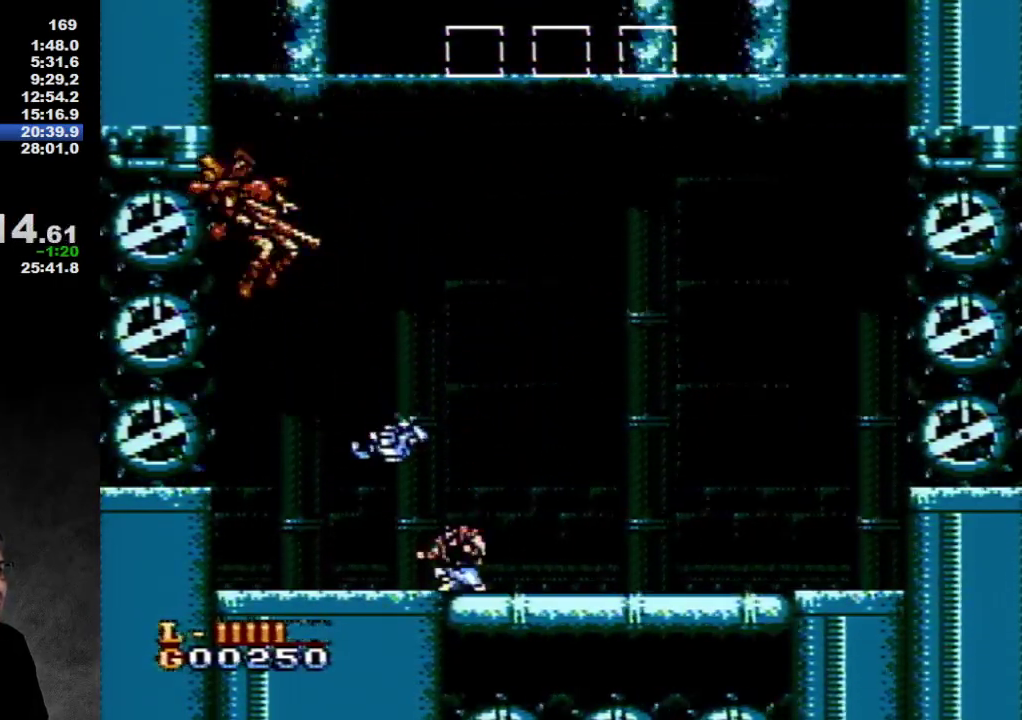
{"buttons": ["A", "B"], "events": [[33, "B", "up"], [233, "A", "down"], [483, "B", "down"]]}
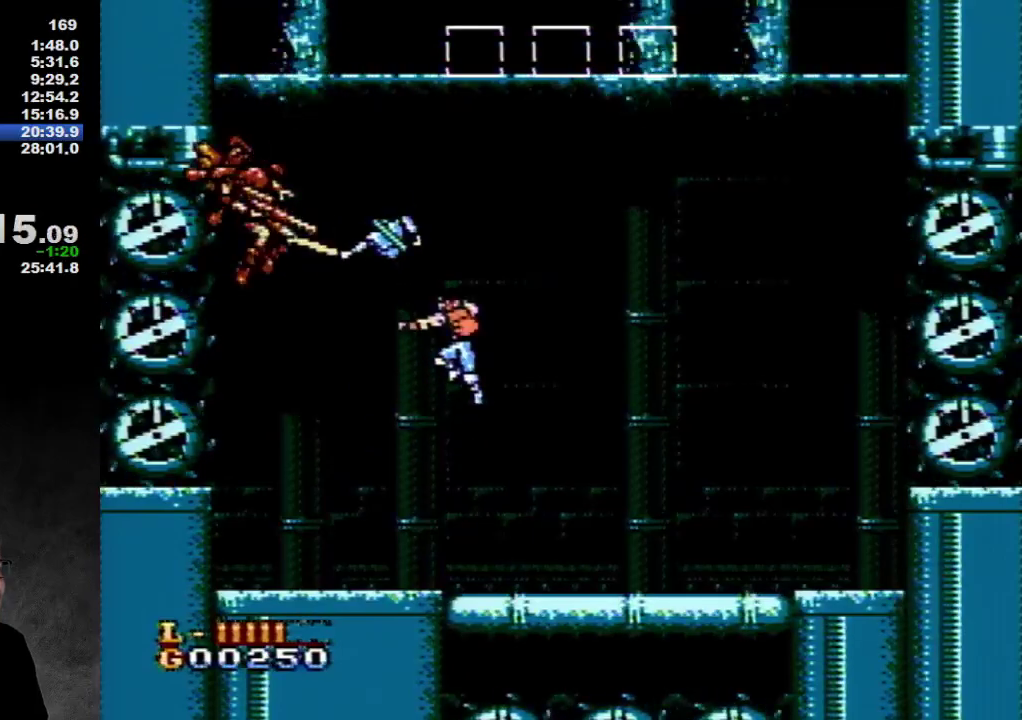
{"buttons": [], "events": [[83, "A", "up"], [83, "B", "up"], [233, "B", "down"], [300, "B", "up"]]}
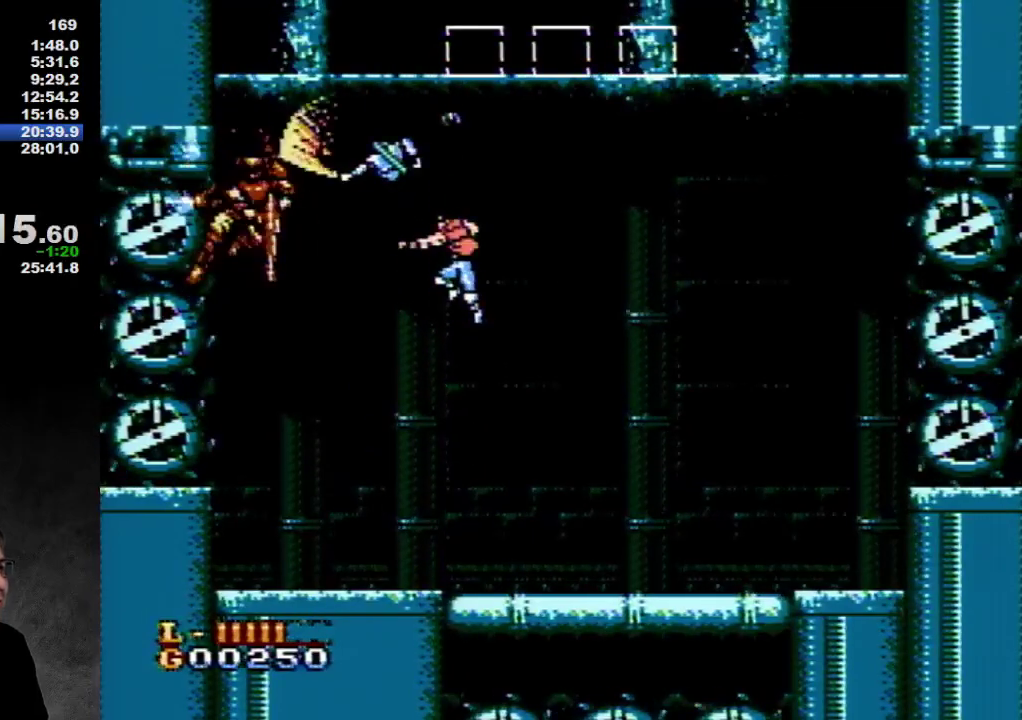
{"buttons": ["B"], "events": [[200, "B", "down"], [267, "B", "up"], [367, "B", "down"]]}
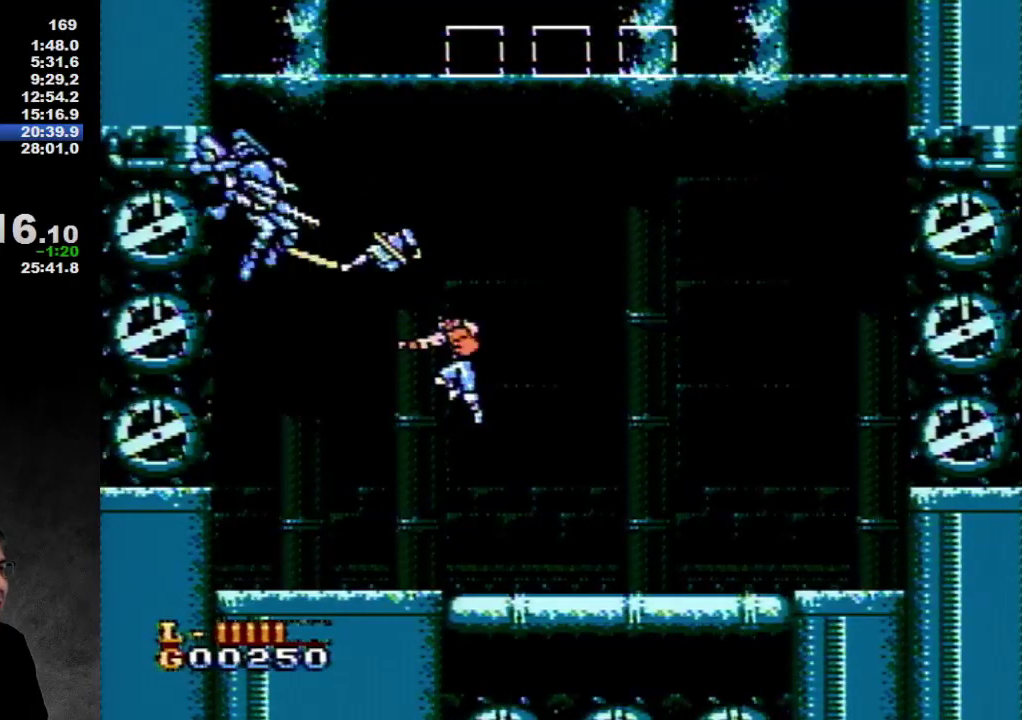
{"buttons": [], "events": [[17, "B", "up"], [200, "B", "down"], [383, "B", "up"]]}